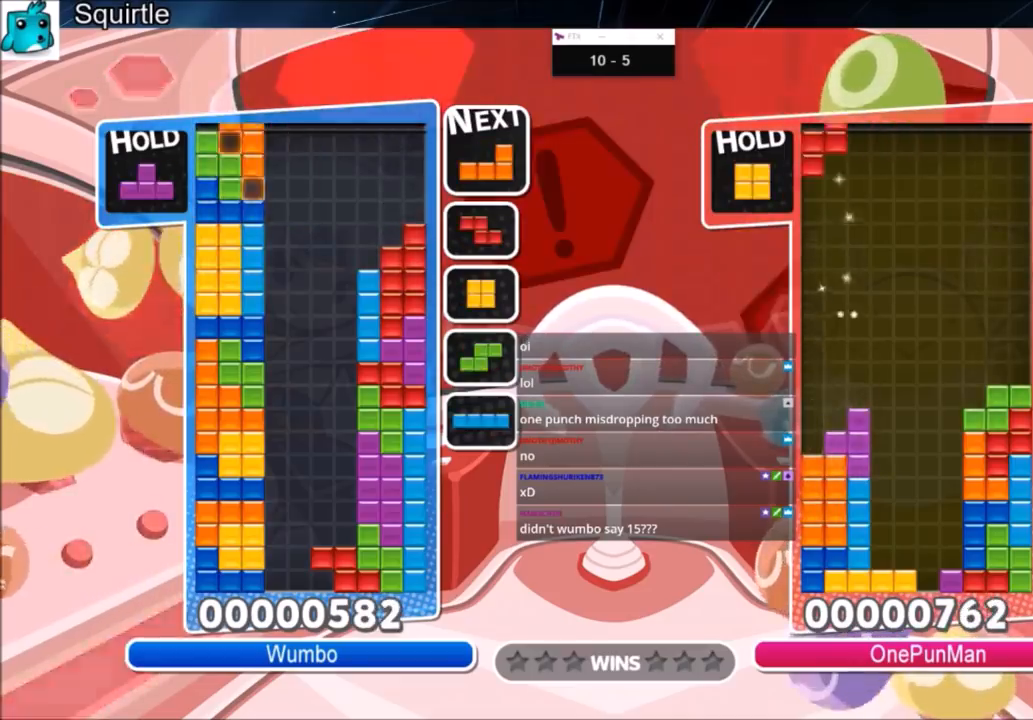
Gameplay with keyboard; each line is a JSON object with the keys held at the frame after it. "events" lists presses ("down") and releases ("up") of "c", "down", "left", "right", "shift", "up", "x" and "z" between this image and that frame as [ms after this image, input, new state], when the widget could be followed in between. No other keys are recorded. Mouse input is not recorded.
{"keys": ["right", "x"], "events": [[67, "down", "down"], [167, "right", "down"], [200, "down", "up"], [300, "c", "down"], [400, "x", "down"], [467, "c", "up"]]}
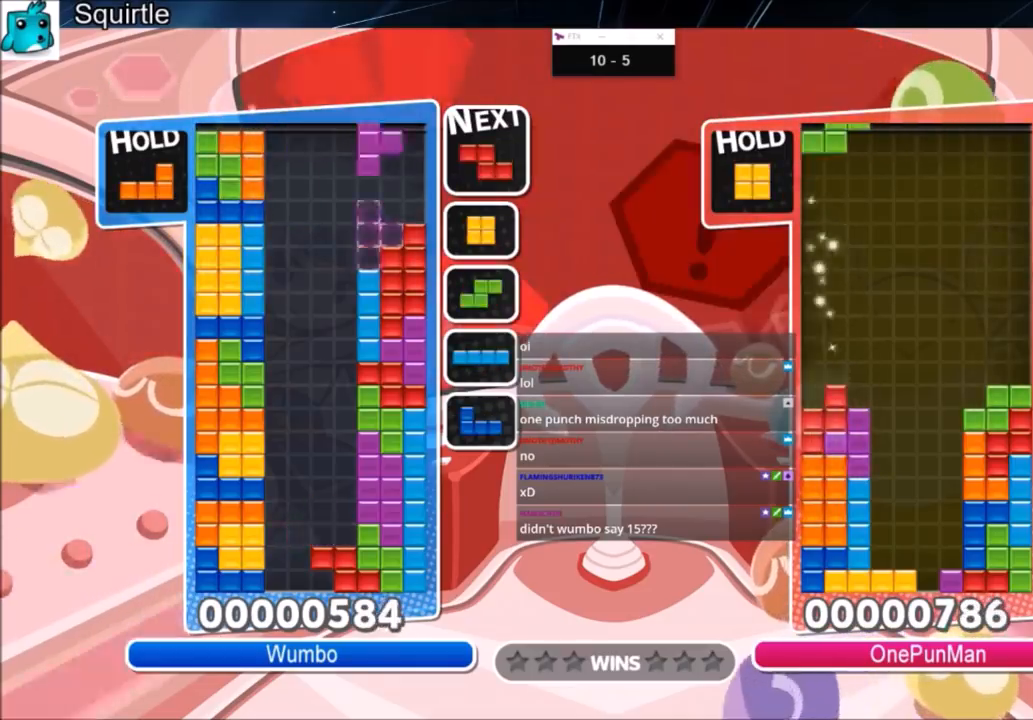
{"keys": [], "events": [[33, "left", "down"], [33, "right", "up"], [33, "x", "up"], [66, "down", "down"], [133, "right", "down"], [166, "left", "up"], [200, "down", "up"], [500, "right", "up"]]}
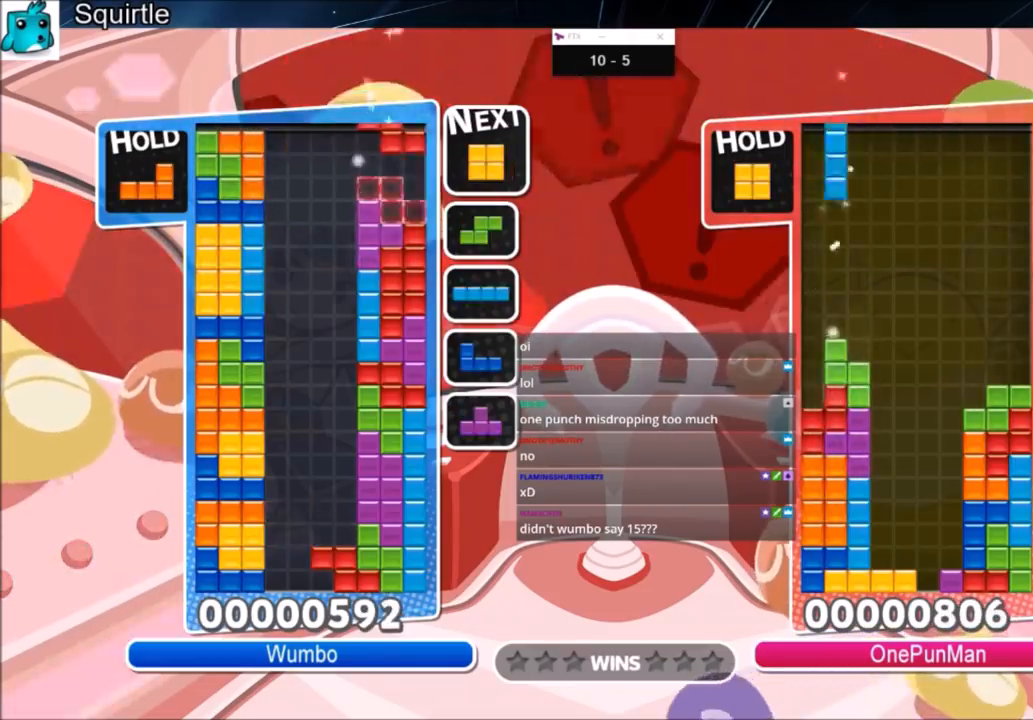
{"keys": [], "events": [[100, "down", "down"], [200, "down", "up"], [267, "right", "down"], [367, "right", "up"]]}
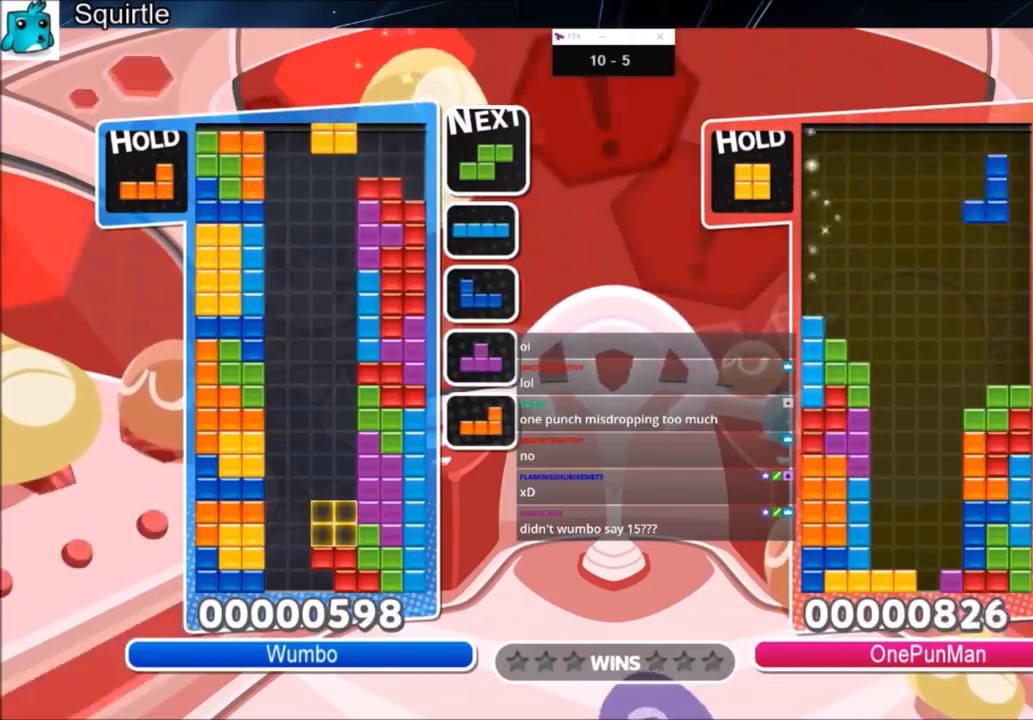
{"keys": [], "events": [[334, "left", "down"], [434, "left", "up"]]}
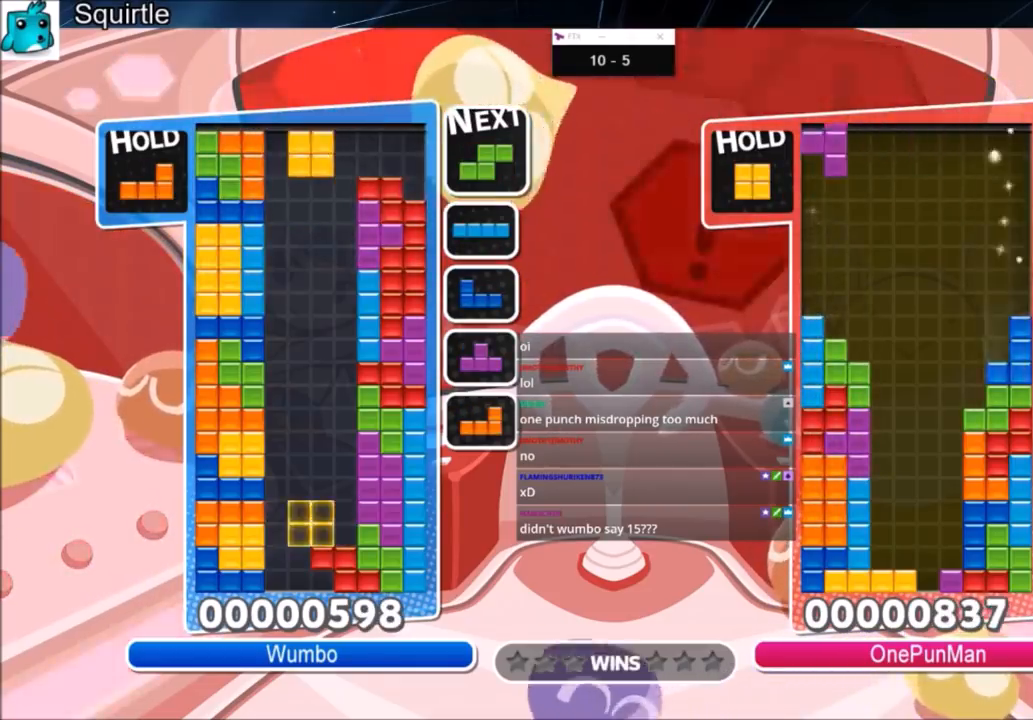
{"keys": [], "events": [[33, "left", "down"], [133, "down", "down"], [167, "left", "up"], [267, "down", "up"]]}
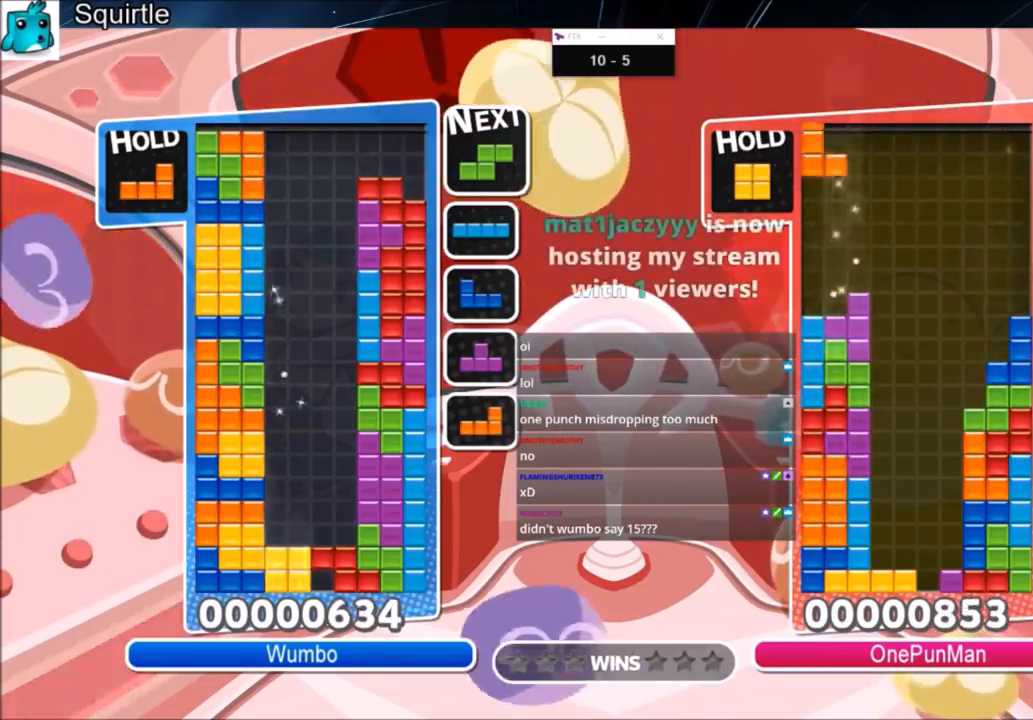
{"keys": ["right"], "events": [[100, "right", "down"]]}
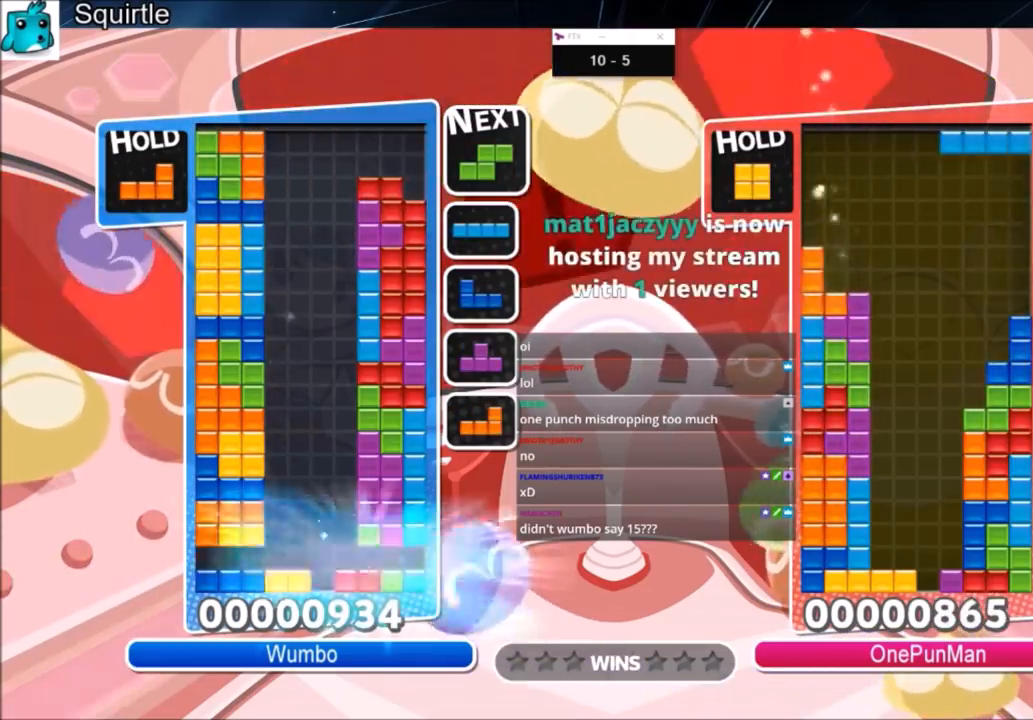
{"keys": ["down", "right", "x"], "events": [[334, "x", "down"], [467, "down", "down"]]}
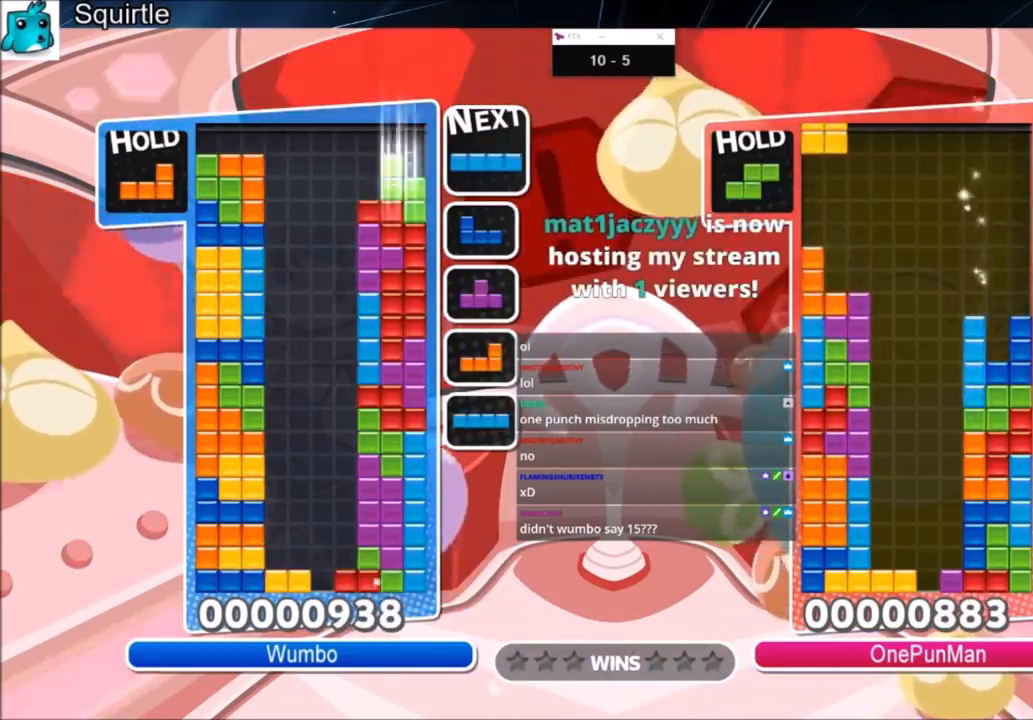
{"keys": ["right"], "events": [[34, "x", "up"], [67, "down", "up"], [167, "c", "down"], [368, "c", "up"], [368, "z", "down"], [434, "down", "down"], [501, "down", "up"], [501, "z", "up"]]}
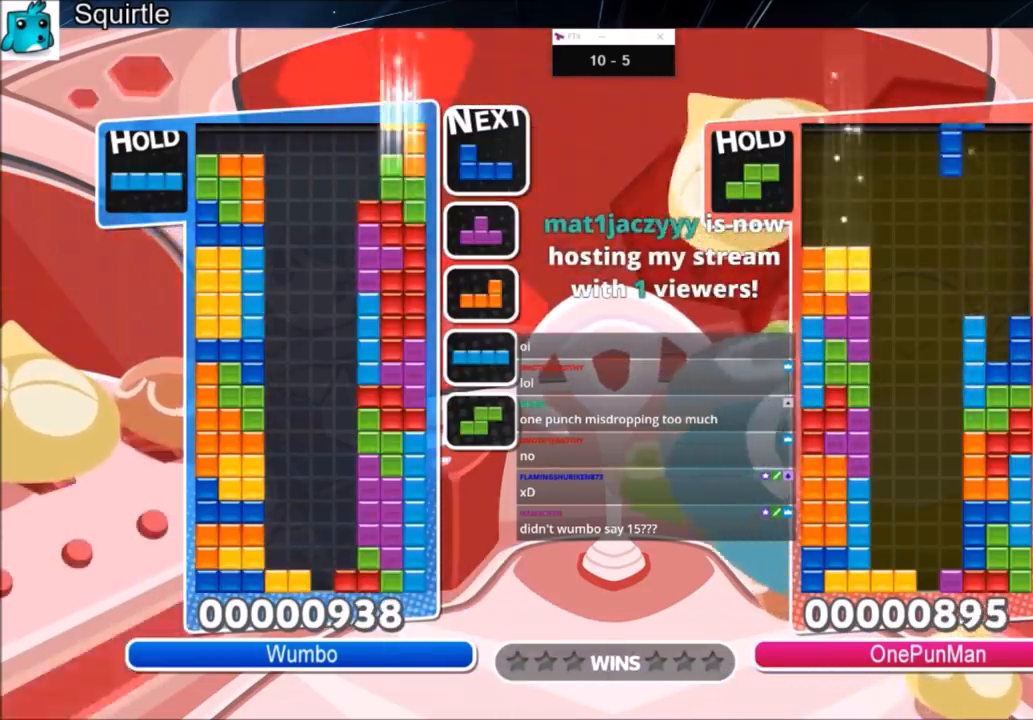
{"keys": ["right"], "events": [[100, "right", "up"], [167, "x", "down"], [267, "x", "up"], [434, "right", "down"]]}
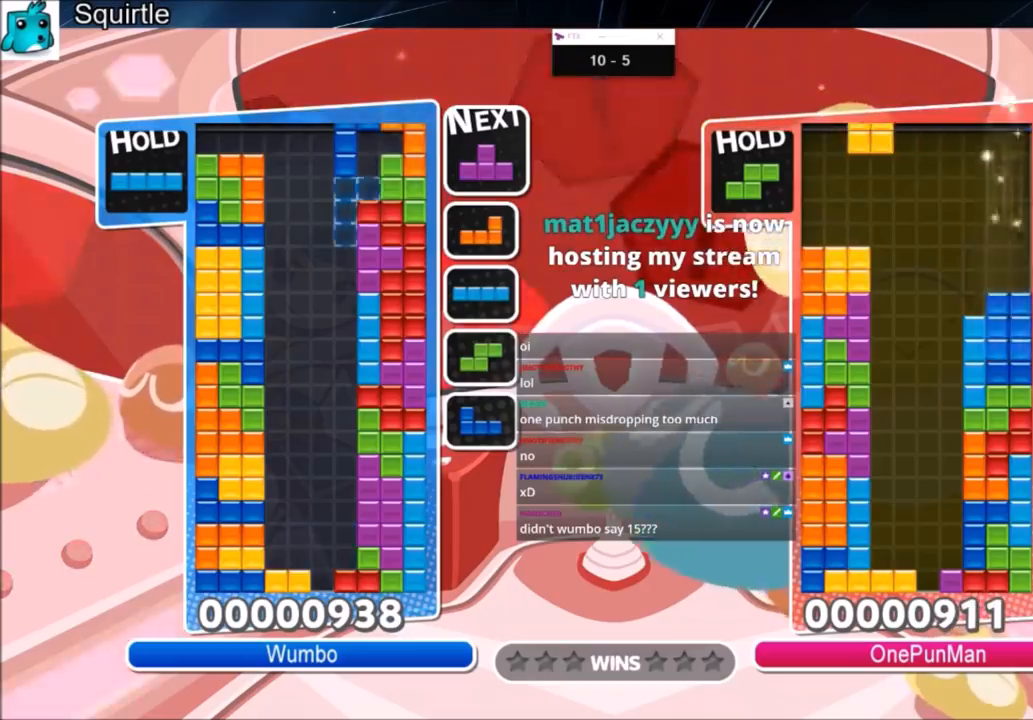
{"keys": ["down"], "events": [[100, "up", "down"], [333, "right", "up"], [333, "up", "up"], [433, "down", "down"]]}
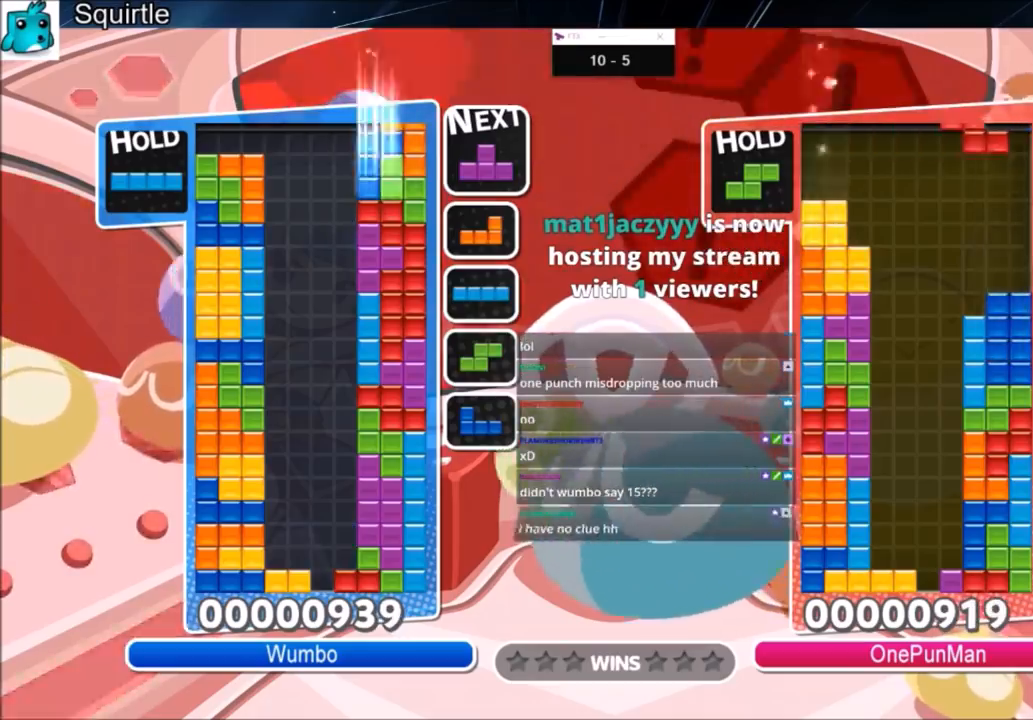
{"keys": [], "events": [[33, "down", "up"], [33, "x", "down"], [133, "x", "up"], [267, "x", "down"], [367, "x", "up"], [434, "right", "down"], [501, "right", "up"]]}
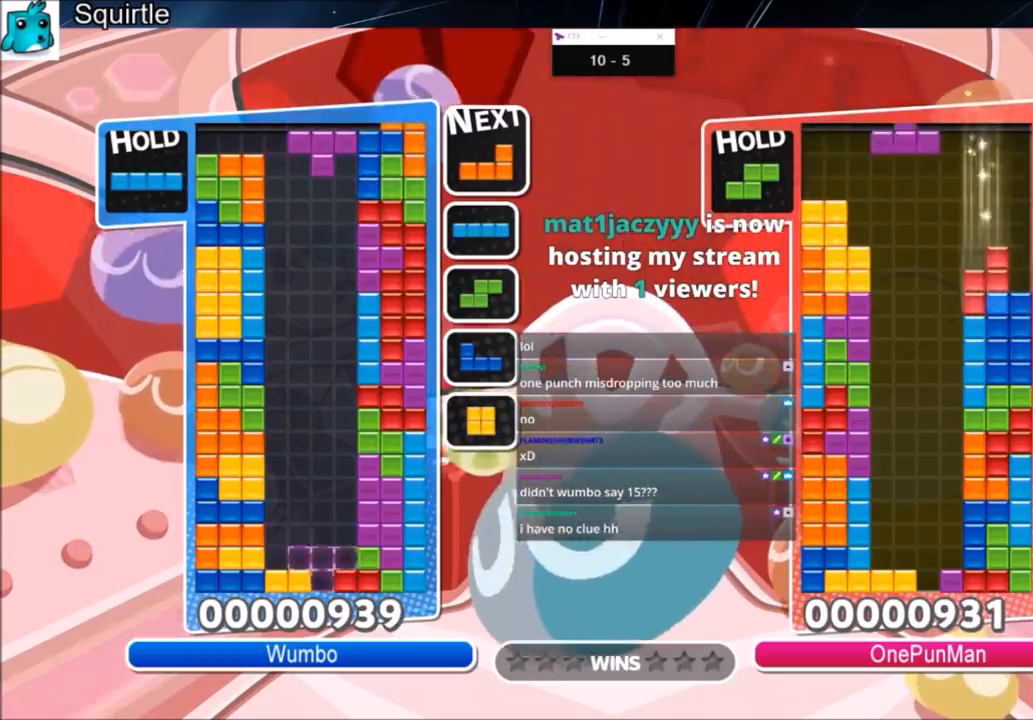
{"keys": [], "events": [[133, "down", "down"], [166, "down", "up"], [266, "down", "down"], [367, "down", "up"], [433, "down", "down"], [500, "down", "up"]]}
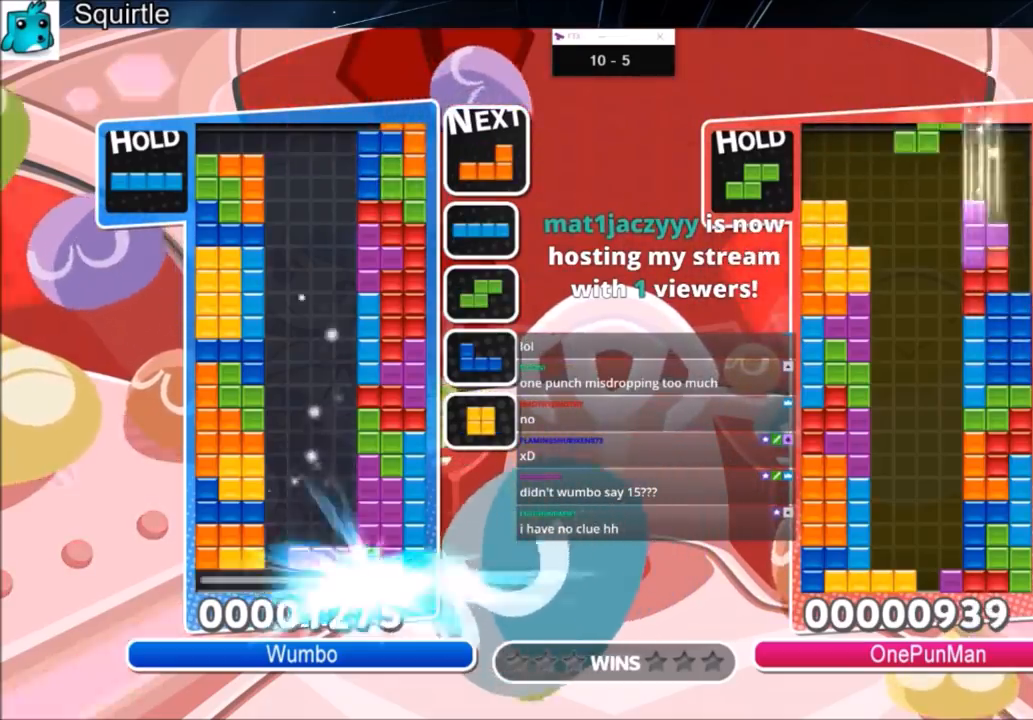
{"keys": [], "events": [[67, "down", "down"], [167, "down", "up"], [400, "x", "down"], [467, "x", "up"]]}
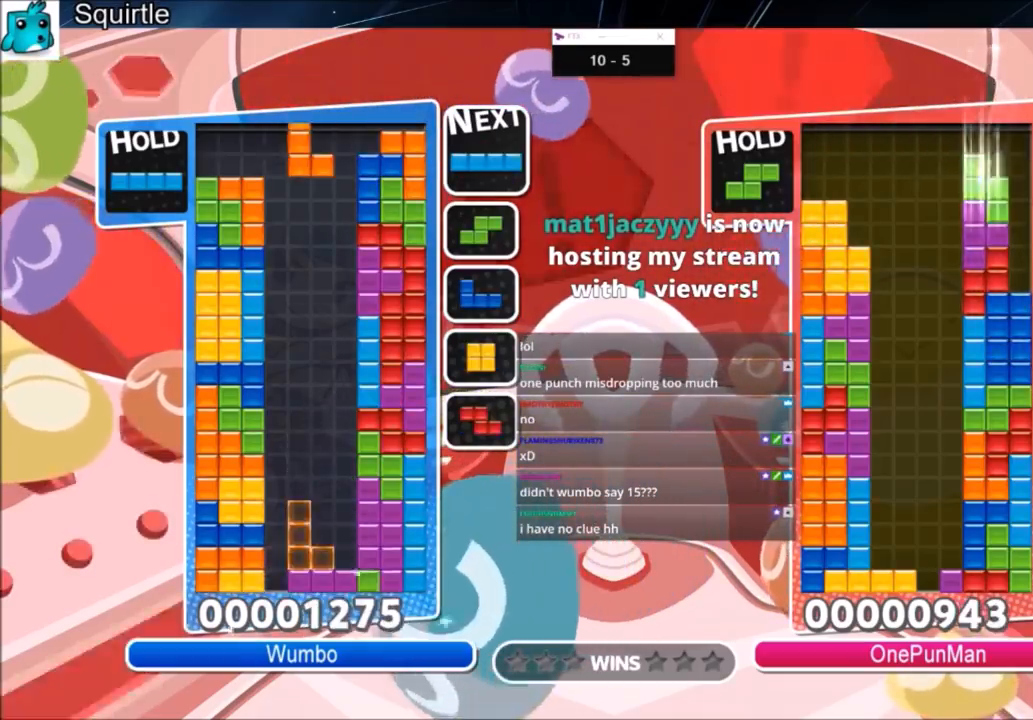
{"keys": ["down"], "events": [[66, "x", "down"], [166, "down", "down"], [266, "down", "up"], [266, "x", "up"], [300, "down", "down"], [433, "down", "up"], [500, "down", "down"]]}
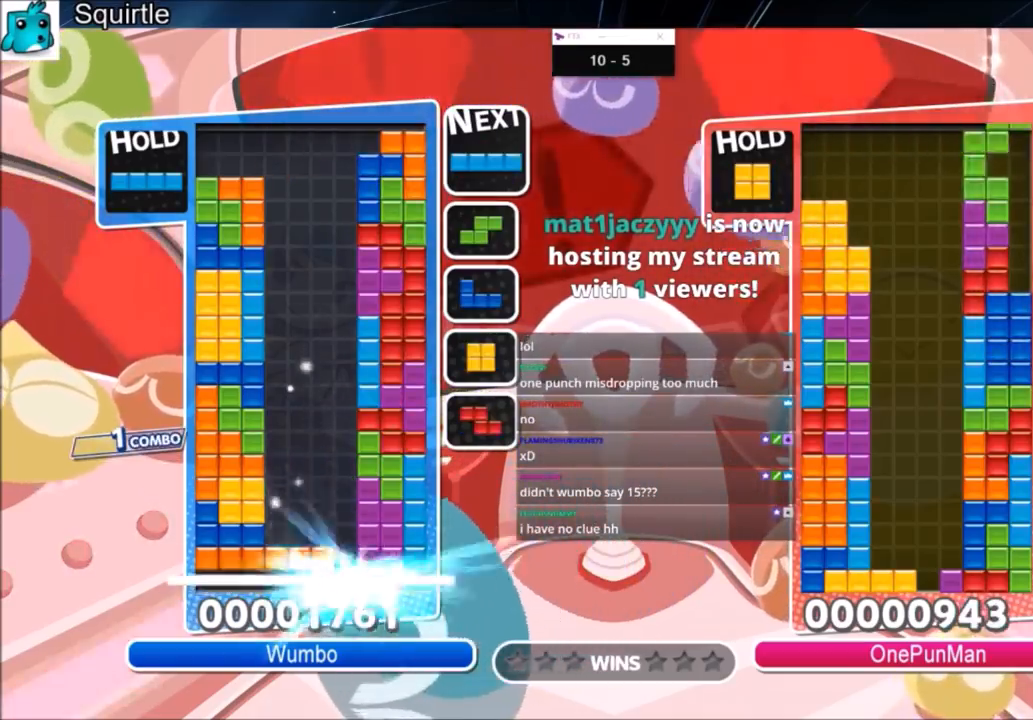
{"keys": ["down"], "events": [[100, "down", "up"], [200, "down", "down"], [234, "down", "up"], [334, "down", "down"], [434, "down", "up"], [501, "down", "down"]]}
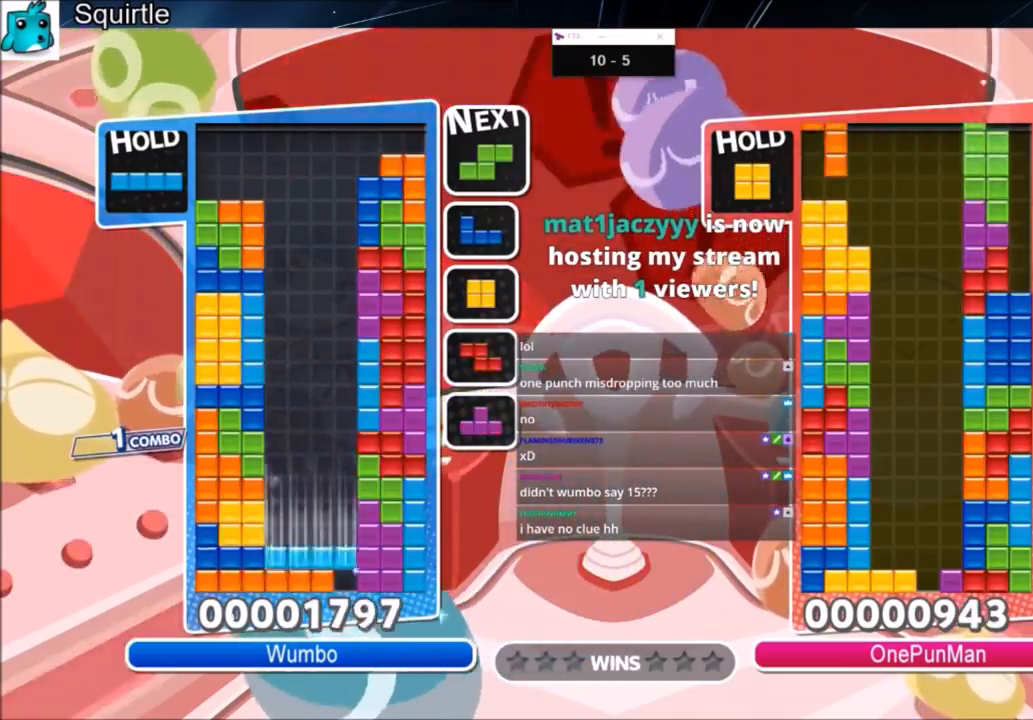
{"keys": ["down"], "events": [[100, "down", "up"], [166, "down", "down"], [233, "down", "up"], [333, "down", "down"], [433, "down", "up"], [467, "down", "down"]]}
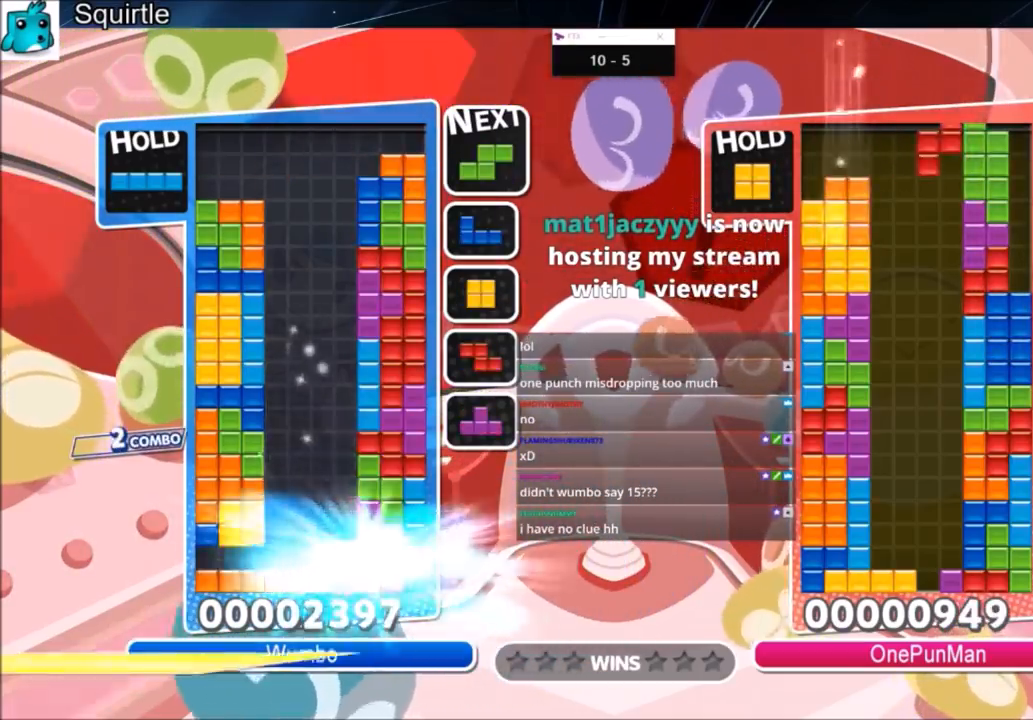
{"keys": ["c"], "events": [[67, "down", "up"], [367, "c", "down"]]}
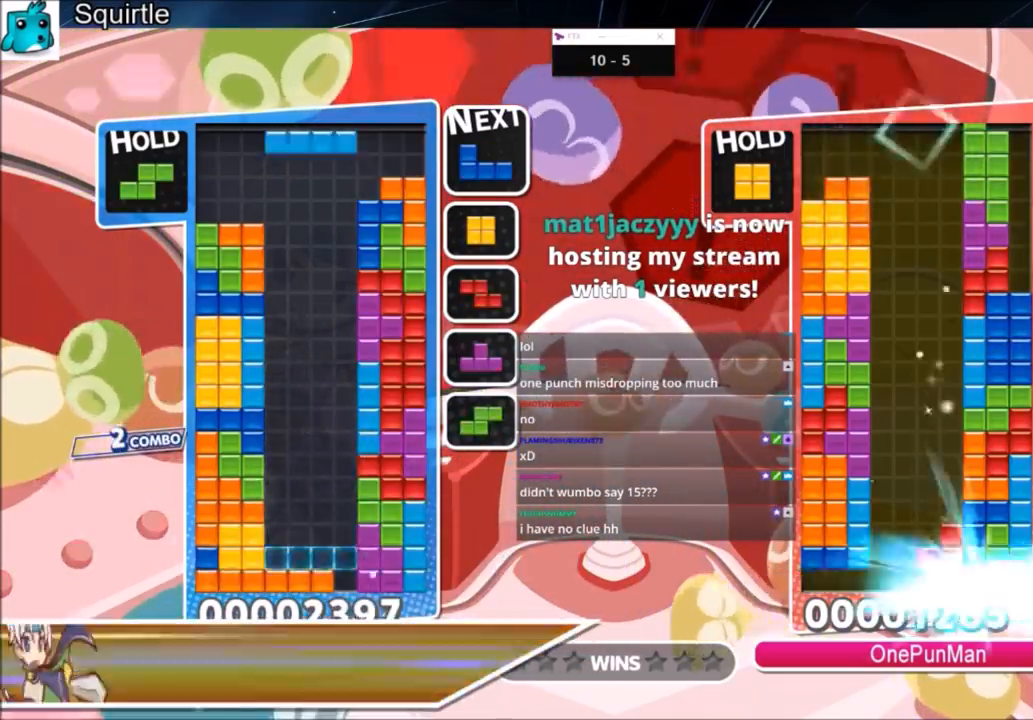
{"keys": [], "events": [[33, "c", "up"], [100, "down", "down"], [166, "down", "up"], [266, "down", "down"], [367, "down", "up"], [433, "down", "down"], [500, "down", "up"]]}
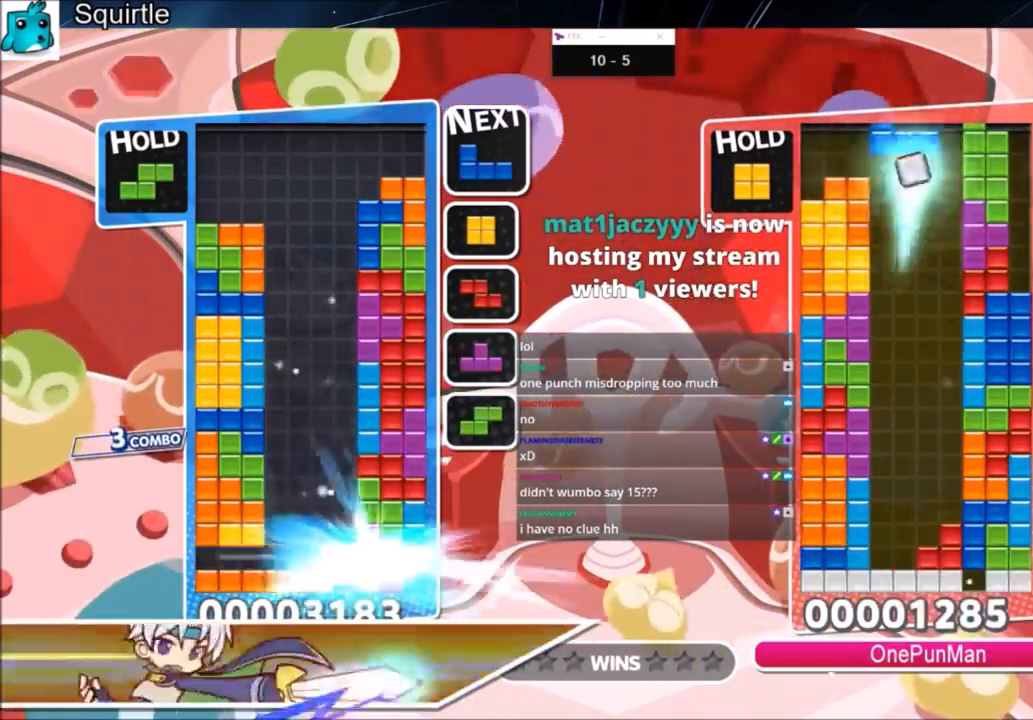
{"keys": [], "events": []}
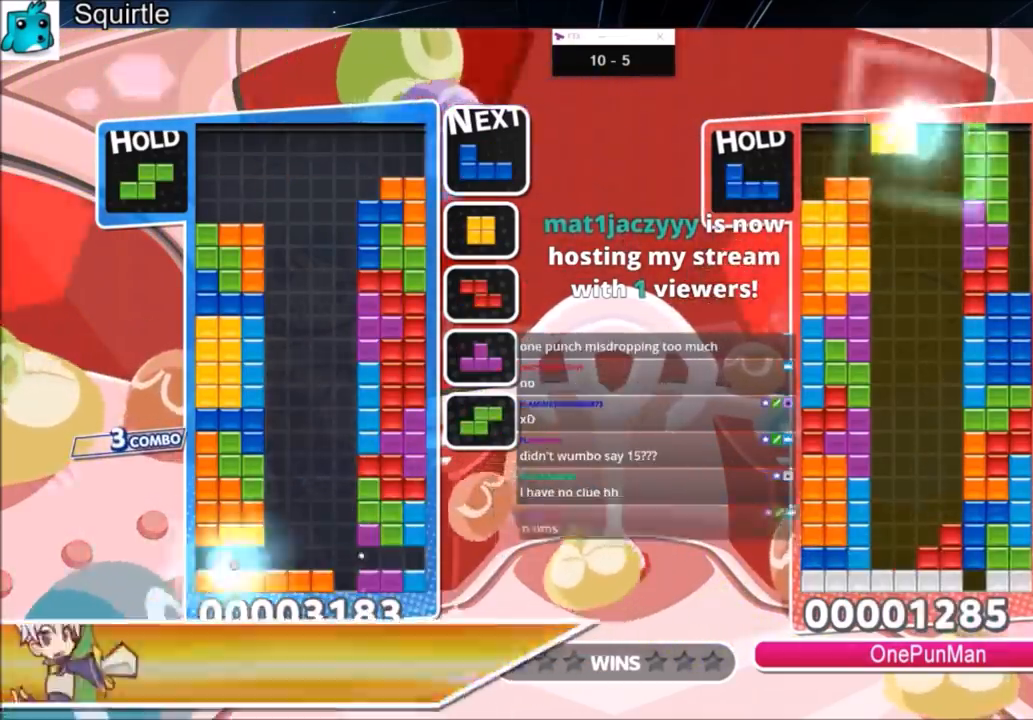
{"keys": [], "events": [[267, "c", "down"], [368, "x", "down"], [401, "right", "down"], [434, "c", "up"], [501, "right", "up"], [501, "x", "up"]]}
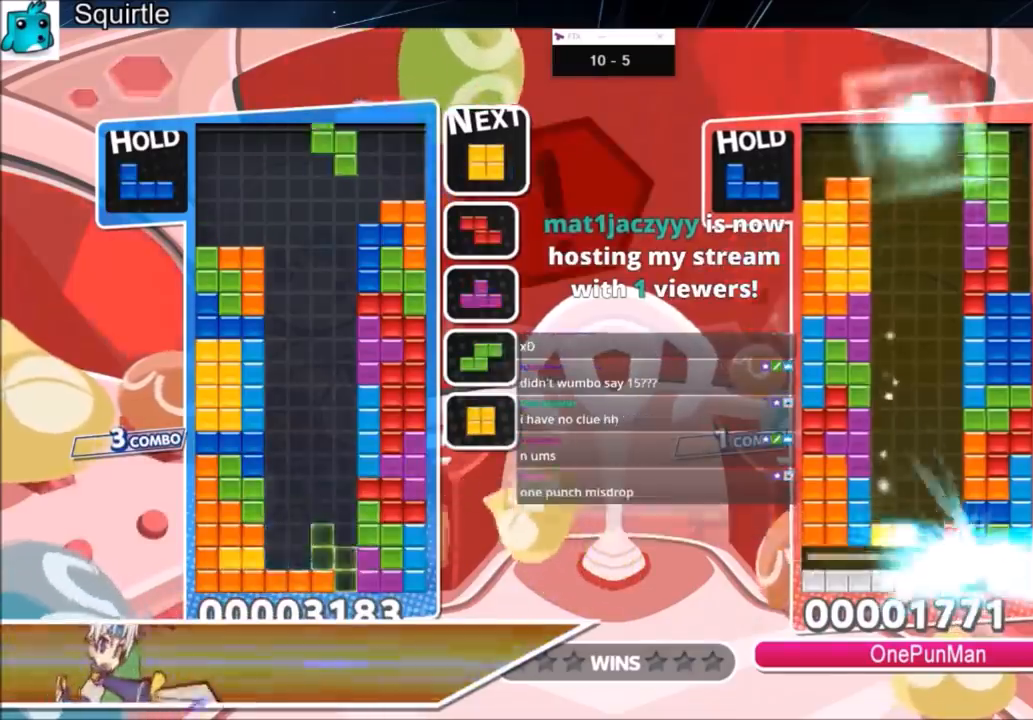
{"keys": [], "events": [[33, "down", "down"], [133, "down", "up"], [200, "down", "down"], [267, "down", "up"], [367, "down", "down"], [467, "down", "up"]]}
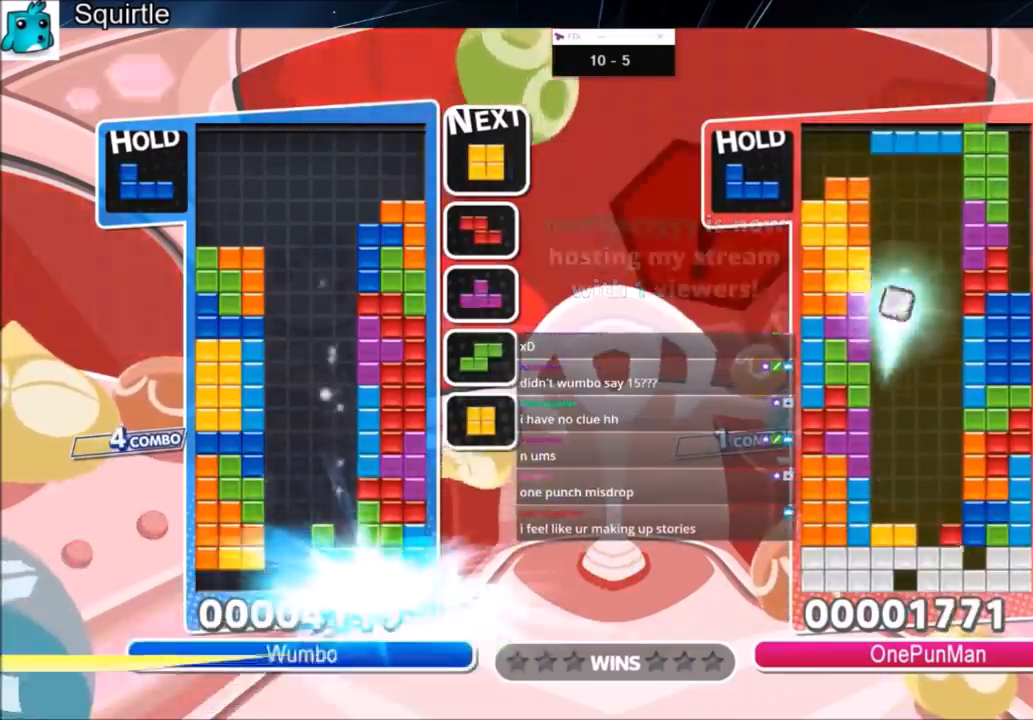
{"keys": [], "events": []}